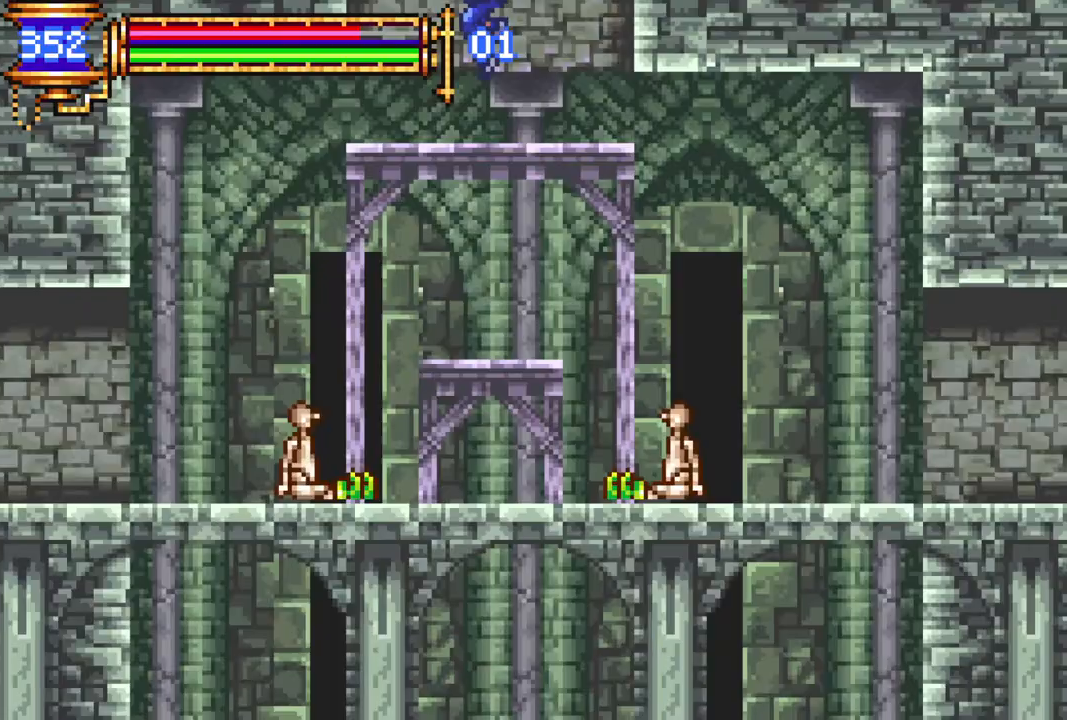
Gameplay with a controller (PlayStation layout); each line is a JSON object with the inputs held at the frame after it. "events" lists button and stick changes between this image and that frame as [ms after this image, input, new state], when the widget could be followed in between.
{"buttons": ["R1", "DPAD_LEFT"], "left_stick": "center", "right_stick": "center", "events": [[200, "DPAD_LEFT", "up"], [217, "DPAD_DOWN", "down"], [250, "CROSS", "down"], [350, "CROSS", "up"], [350, "DPAD_DOWN", "up"], [417, "DPAD_LEFT", "down"], [500, "R1", "down"]]}
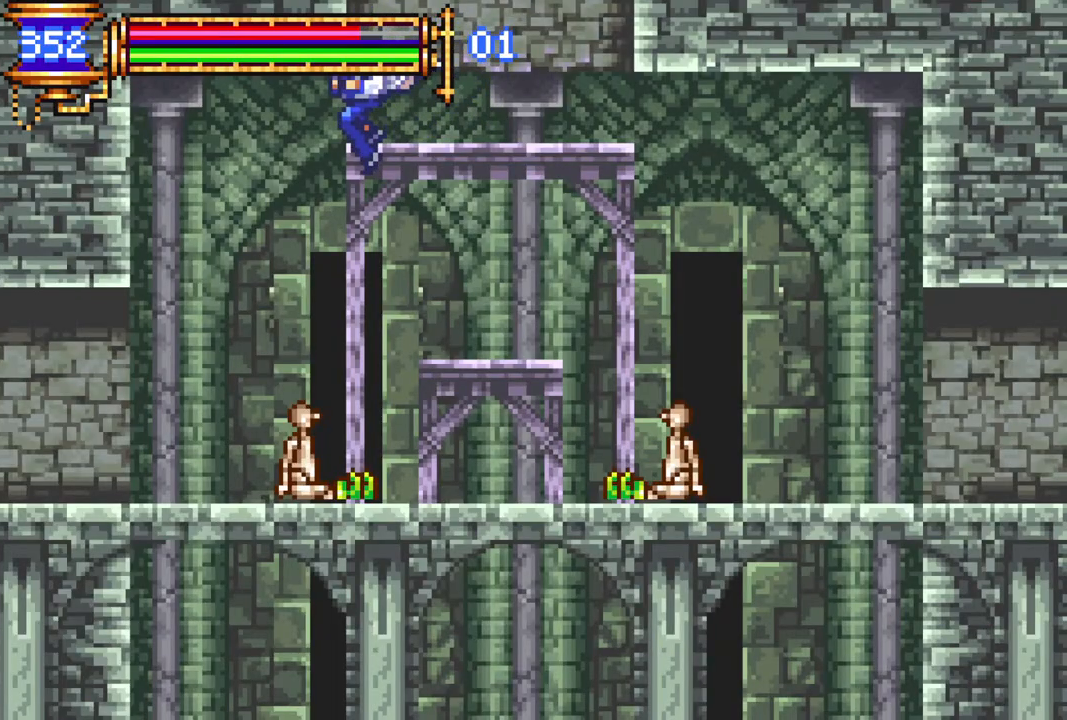
{"buttons": ["R1", "DPAD_LEFT"], "left_stick": "center", "right_stick": "center", "events": []}
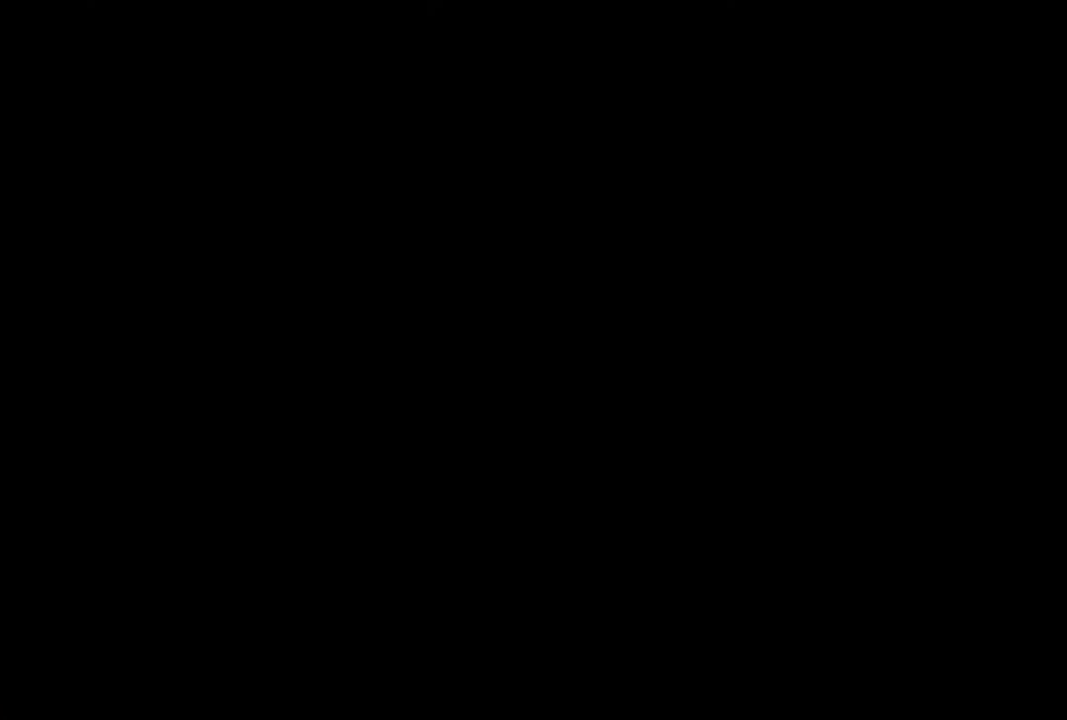
{"buttons": ["R1", "DPAD_LEFT"], "left_stick": "center", "right_stick": "center", "events": []}
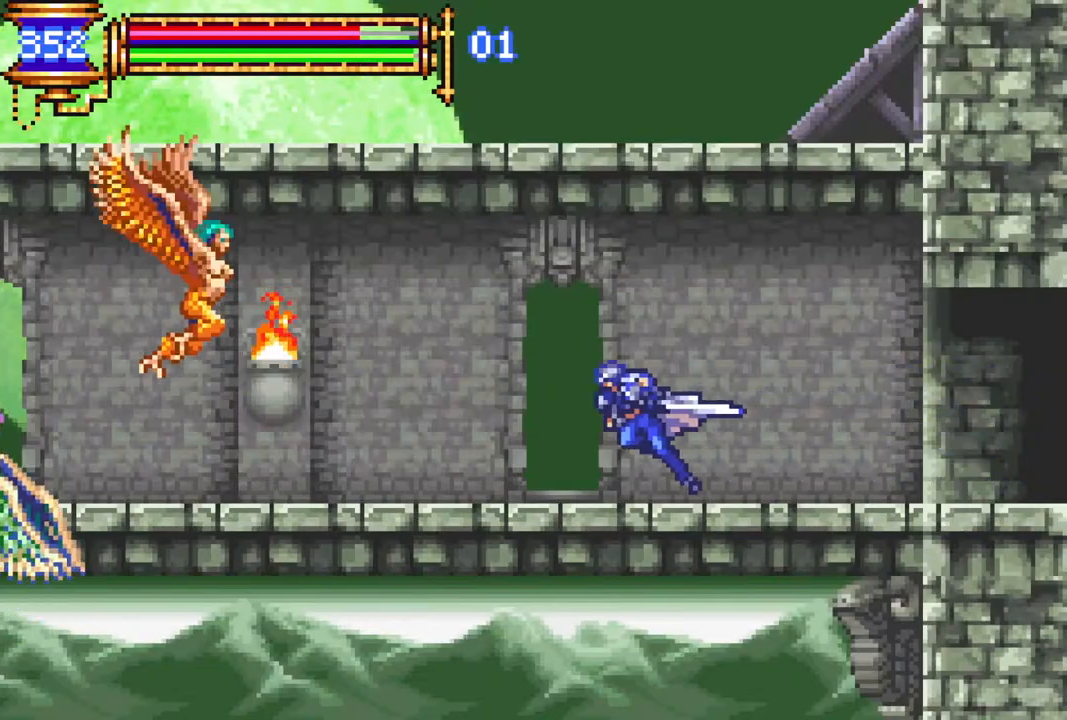
{"buttons": ["DPAD_LEFT"], "left_stick": "center", "right_stick": "center", "events": [[100, "DPAD_LEFT", "up"], [117, "DPAD_LEFT", "down"], [233, "DPAD_LEFT", "up"], [317, "DPAD_LEFT", "down"], [333, "DPAD_LEFT", "up"], [400, "R1", "up"], [467, "DPAD_LEFT", "down"]]}
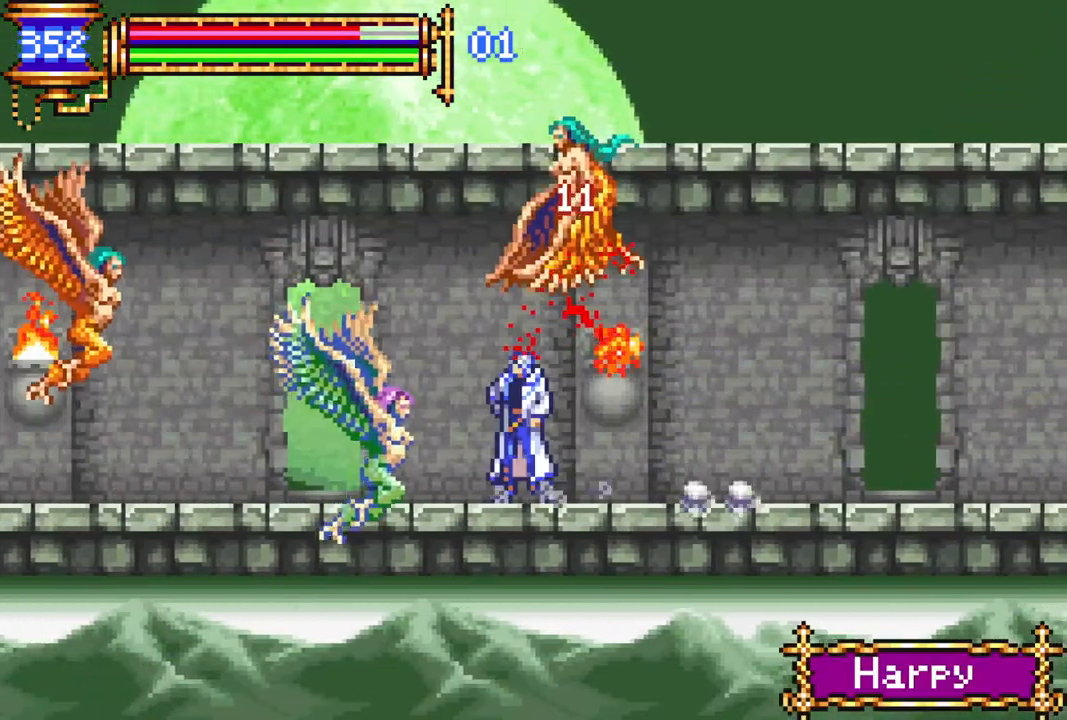
{"buttons": ["DPAD_LEFT"], "left_stick": "center", "right_stick": "center", "events": [[50, "DPAD_LEFT", "up"], [167, "CROSS", "down"], [183, "DPAD_LEFT", "down"], [233, "CIRCLE", "down"], [250, "CROSS", "up"], [283, "CIRCLE", "up"], [400, "DPAD_LEFT", "up"], [500, "DPAD_LEFT", "down"]]}
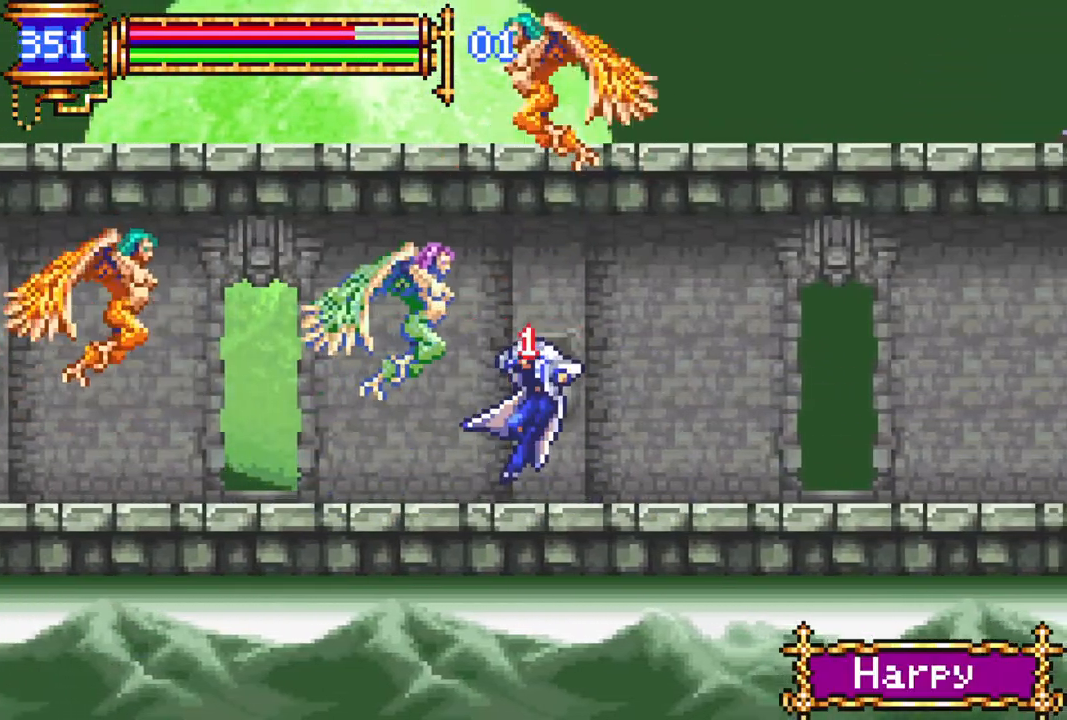
{"buttons": ["DPAD_LEFT"], "left_stick": "center", "right_stick": "center", "events": [[83, "CROSS", "down"], [133, "CIRCLE", "down"], [133, "CROSS", "up"], [183, "CIRCLE", "up"], [400, "DPAD_LEFT", "up"], [467, "DPAD_LEFT", "down"]]}
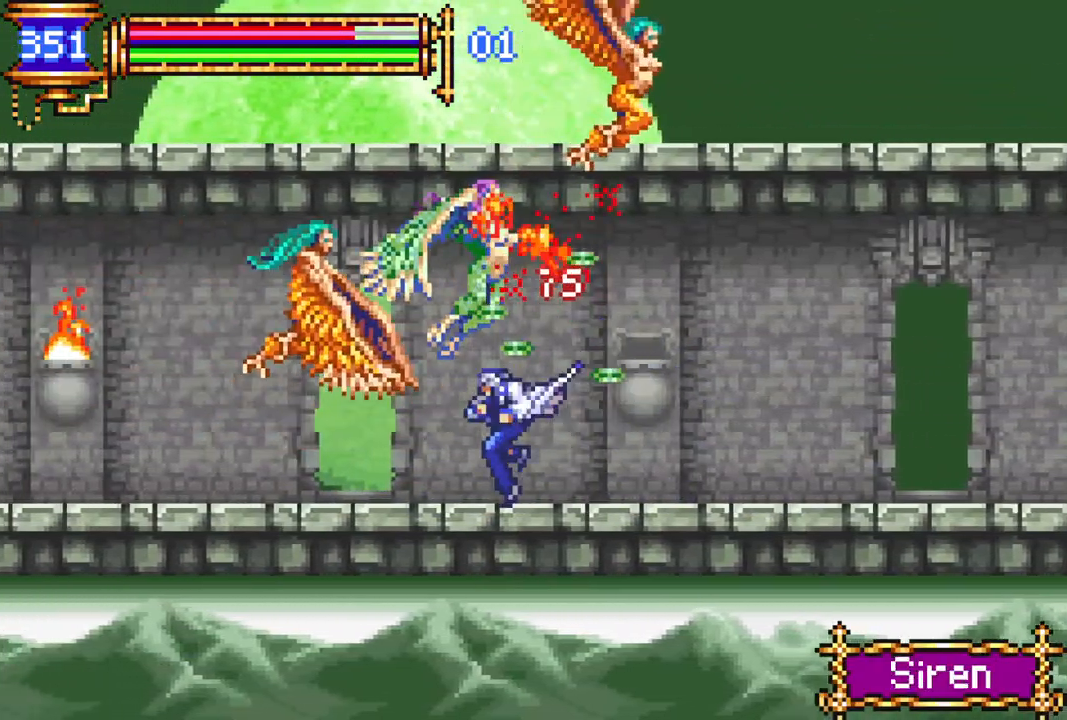
{"buttons": ["DPAD_RIGHT"], "left_stick": "center", "right_stick": "center", "events": [[17, "CROSS", "down"], [67, "CIRCLE", "down"], [67, "CROSS", "up"], [100, "DPAD_LEFT", "up"], [117, "CIRCLE", "up"], [500, "DPAD_RIGHT", "down"]]}
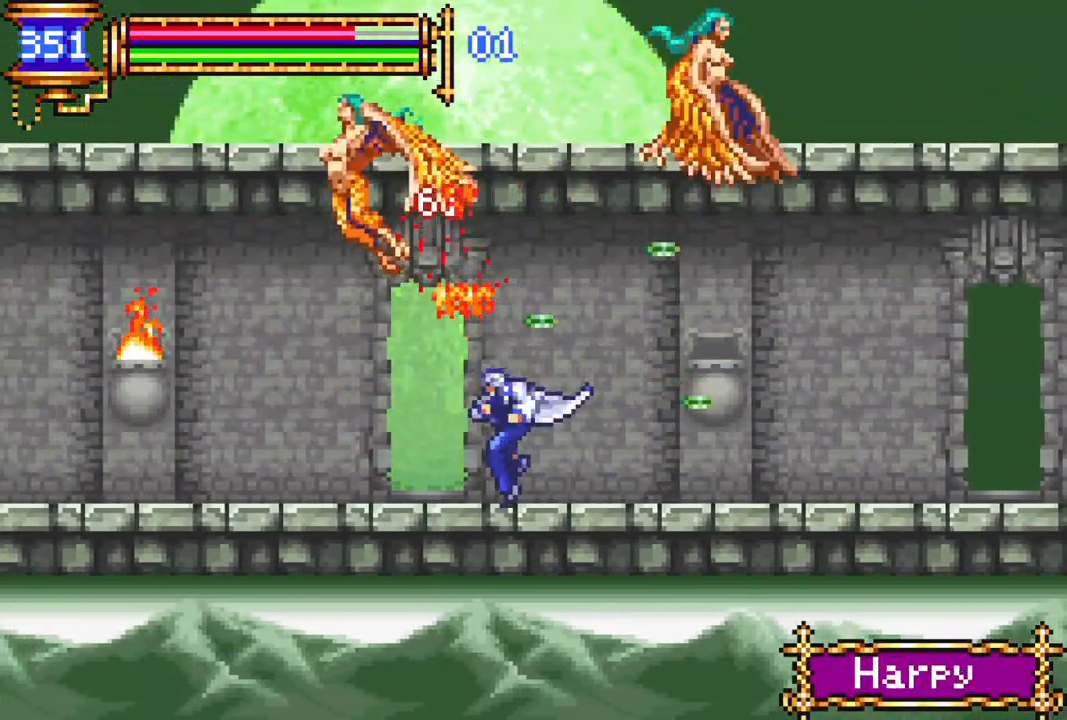
{"buttons": ["R1", "DPAD_RIGHT"], "left_stick": "center", "right_stick": "center", "events": [[100, "CROSS", "down"], [100, "R1", "down"], [283, "CROSS", "up"]]}
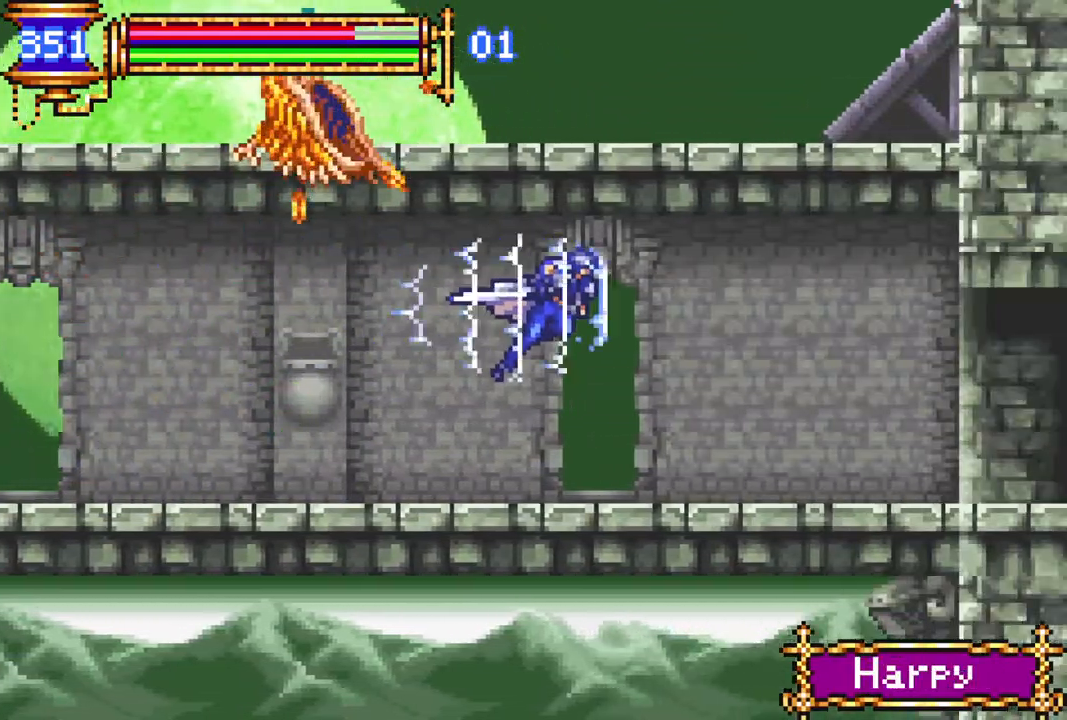
{"buttons": ["R1", "DPAD_RIGHT"], "left_stick": "center", "right_stick": "center", "events": []}
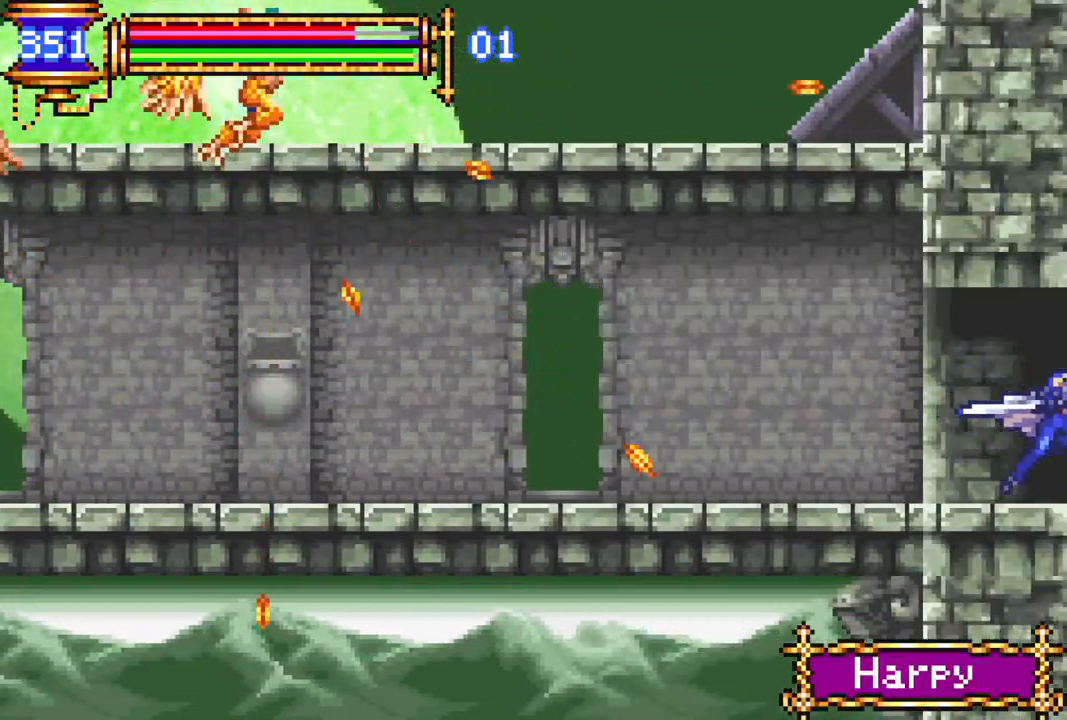
{"buttons": ["DPAD_RIGHT"], "left_stick": "center", "right_stick": "center", "events": [[417, "DPAD_RIGHT", "up"], [450, "DPAD_RIGHT", "down"], [450, "R1", "up"]]}
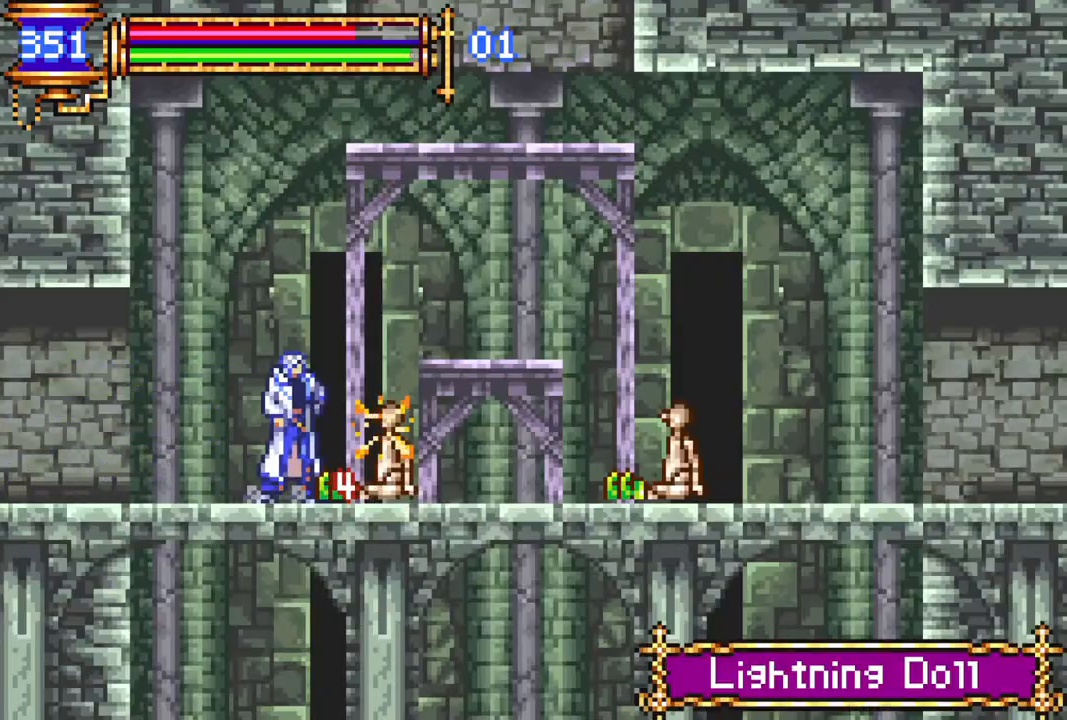
{"buttons": ["CROSS", "L1", "DPAD_RIGHT"], "left_stick": "center", "right_stick": "center", "events": [[50, "DPAD_RIGHT", "up"], [150, "CROSS", "down"], [333, "DPAD_RIGHT", "down"], [417, "CROSS", "up"], [433, "L1", "down"], [450, "CROSS", "down"]]}
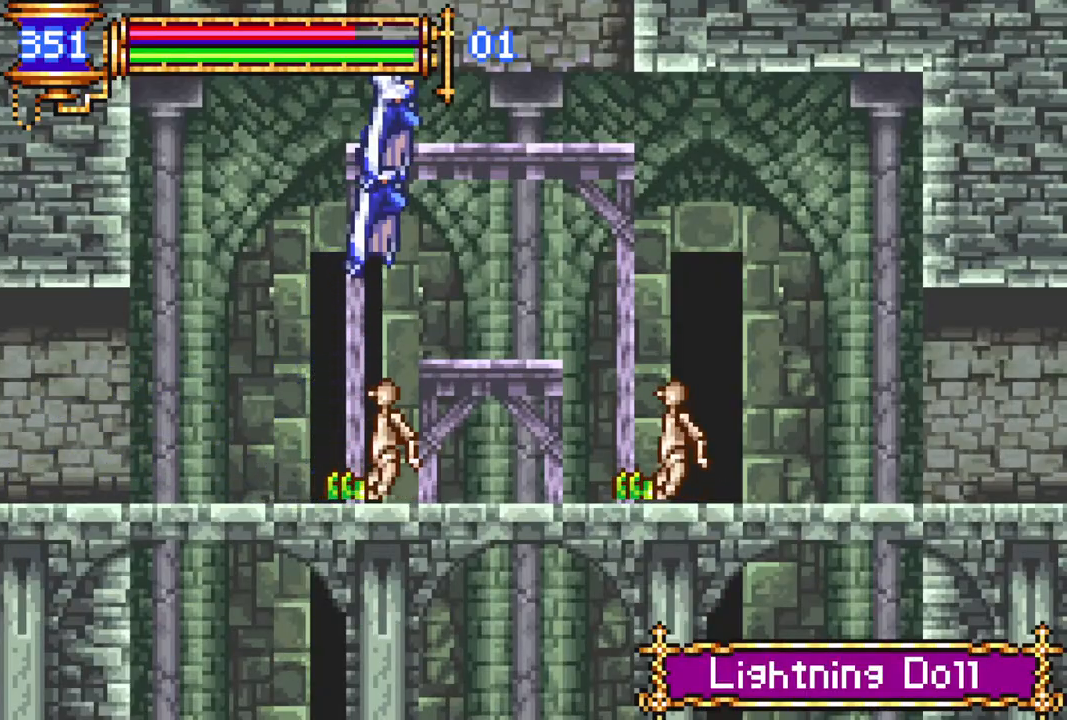
{"buttons": ["DPAD_RIGHT"], "left_stick": "center", "right_stick": "center", "events": [[67, "L1", "up"], [83, "DPAD_RIGHT", "up"], [133, "CROSS", "up"], [383, "DPAD_RIGHT", "down"]]}
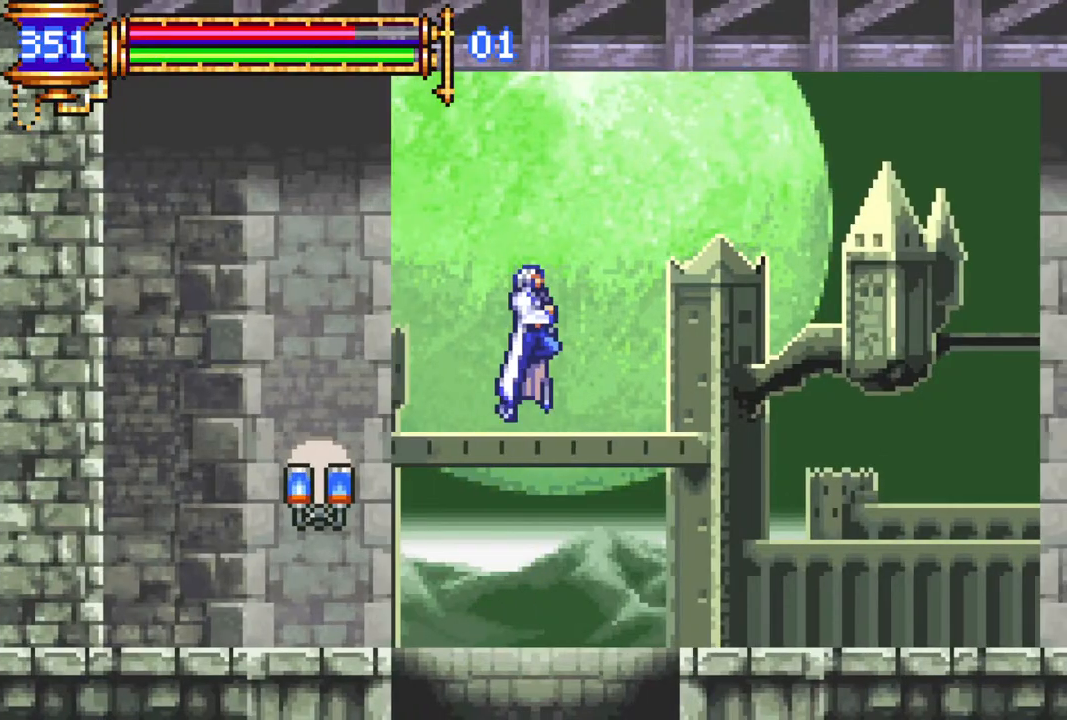
{"buttons": ["DPAD_RIGHT"], "left_stick": "center", "right_stick": "center", "events": [[317, "DPAD_RIGHT", "up"], [450, "DPAD_RIGHT", "down"]]}
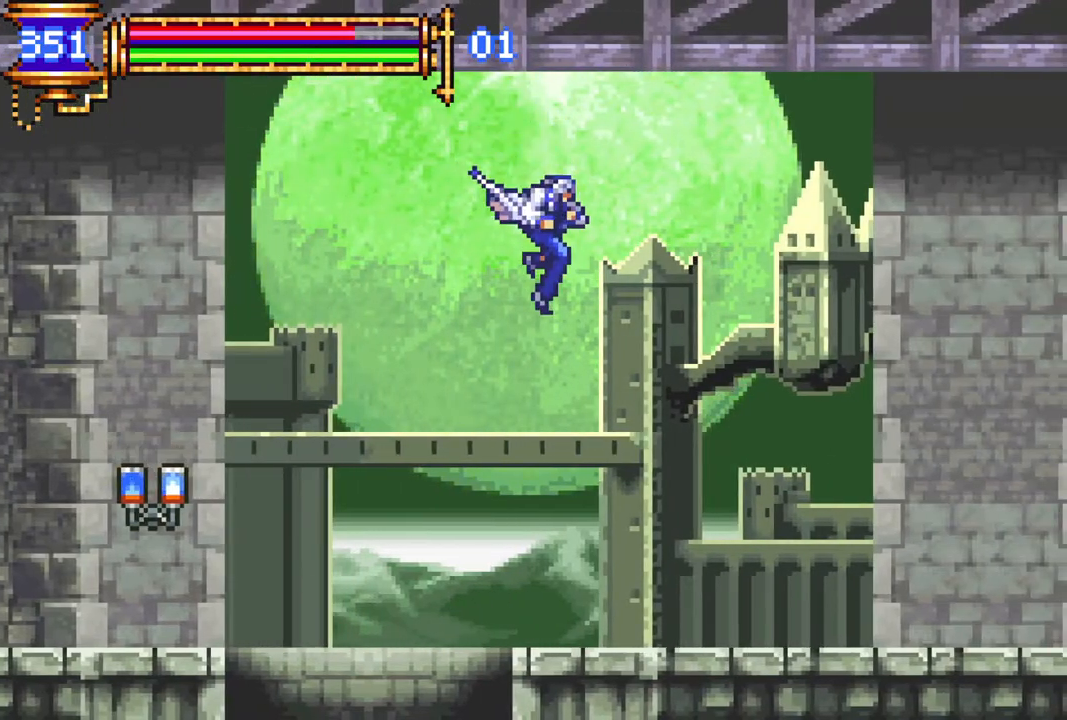
{"buttons": ["CROSS", "DPAD_RIGHT"], "left_stick": "center", "right_stick": "center", "events": [[233, "DPAD_RIGHT", "up"], [300, "CROSS", "down"], [500, "DPAD_RIGHT", "down"]]}
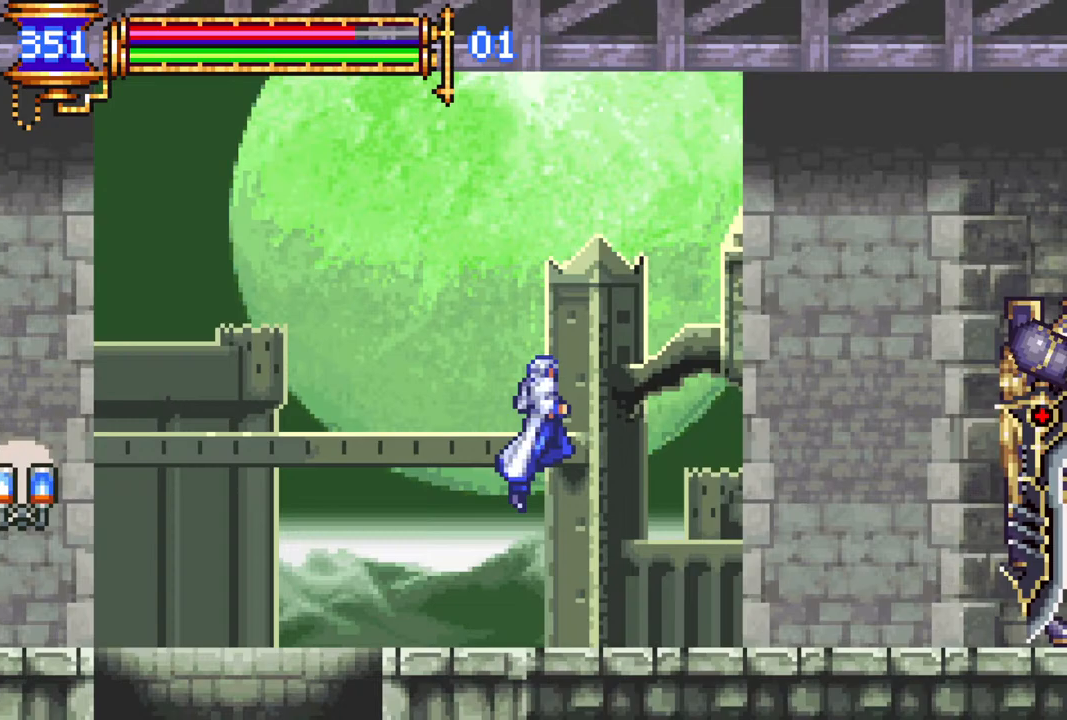
{"buttons": ["DPAD_RIGHT"], "left_stick": "center", "right_stick": "center", "events": [[100, "CROSS", "up"], [183, "CROSS", "down"], [417, "CROSS", "up"]]}
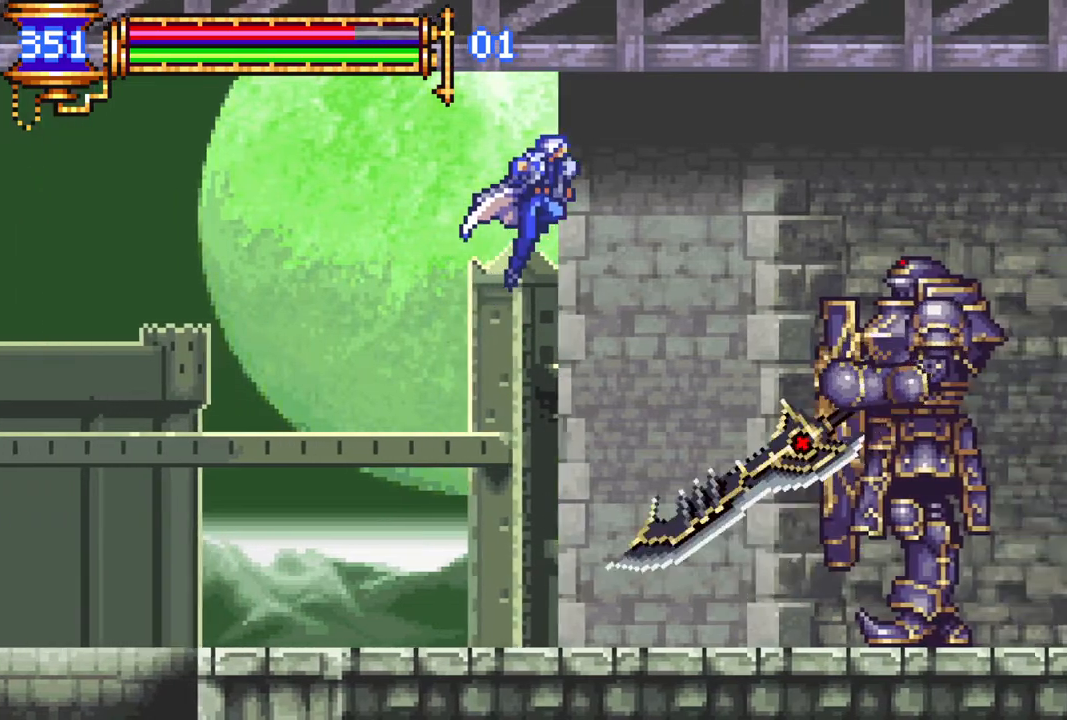
{"buttons": [], "left_stick": "center", "right_stick": "center", "events": [[33, "DPAD_RIGHT", "up"], [400, "CROSS", "down"], [500, "CROSS", "up"]]}
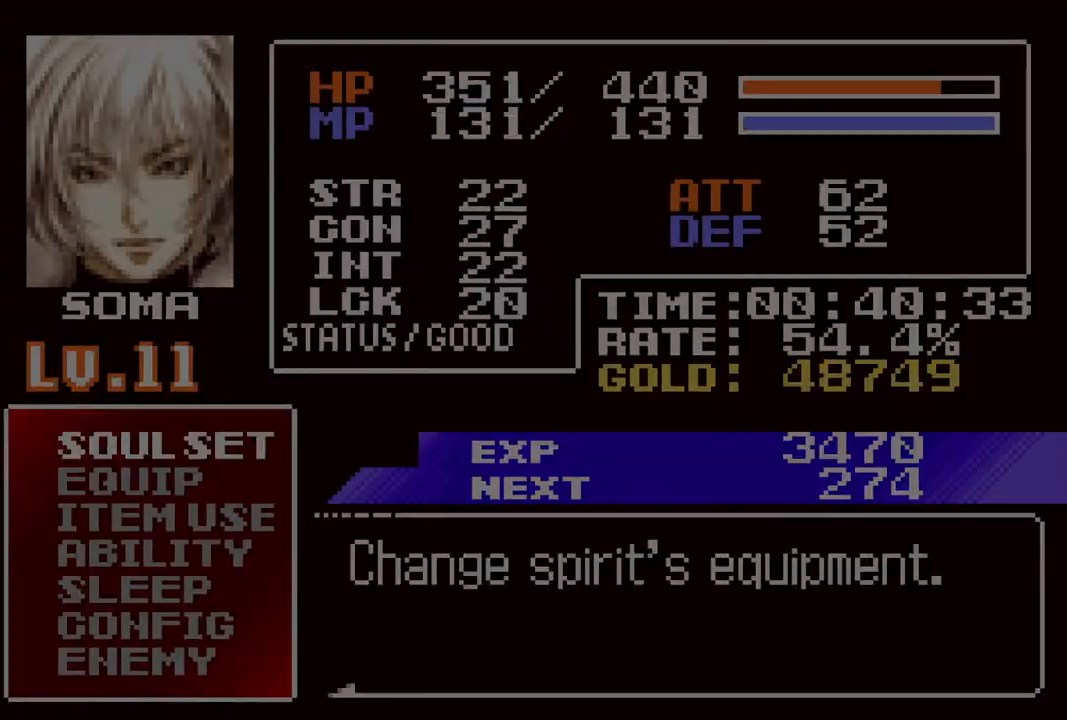
{"buttons": [], "left_stick": "center", "right_stick": "center", "events": [[283, "DPAD_DOWN", "down"], [333, "DPAD_DOWN", "up"]]}
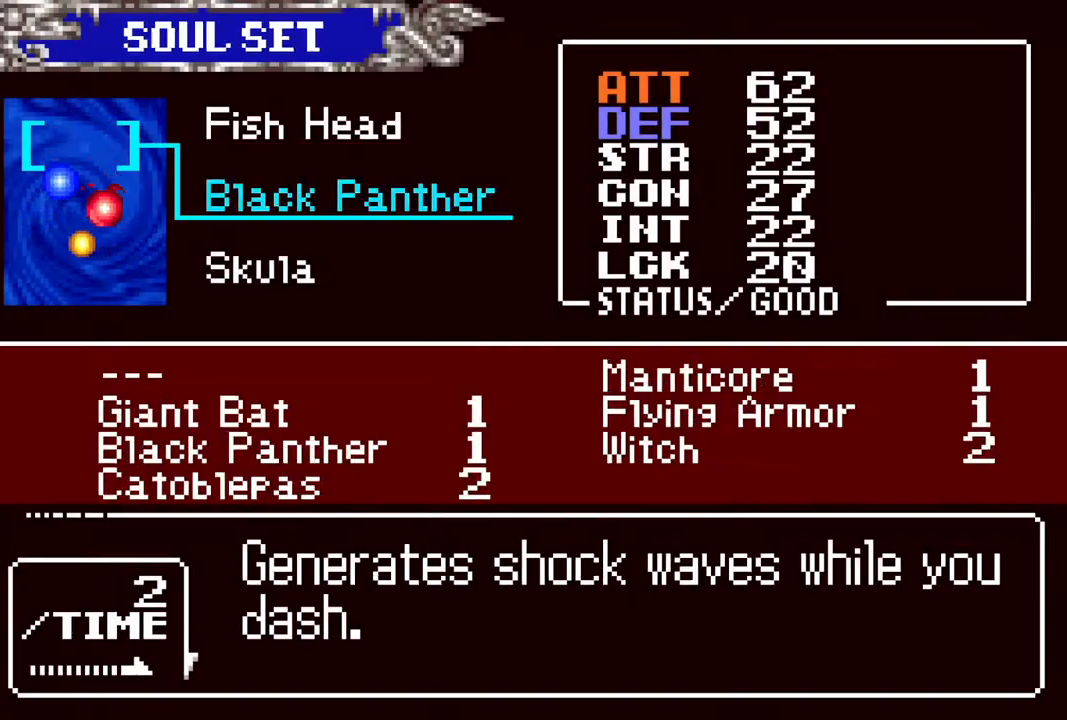
{"buttons": ["DPAD_LEFT"], "left_stick": "center", "right_stick": "center", "events": [[67, "CROSS", "down"], [167, "CROSS", "up"], [283, "DPAD_RIGHT", "down"], [333, "DPAD_RIGHT", "up"], [483, "DPAD_LEFT", "down"]]}
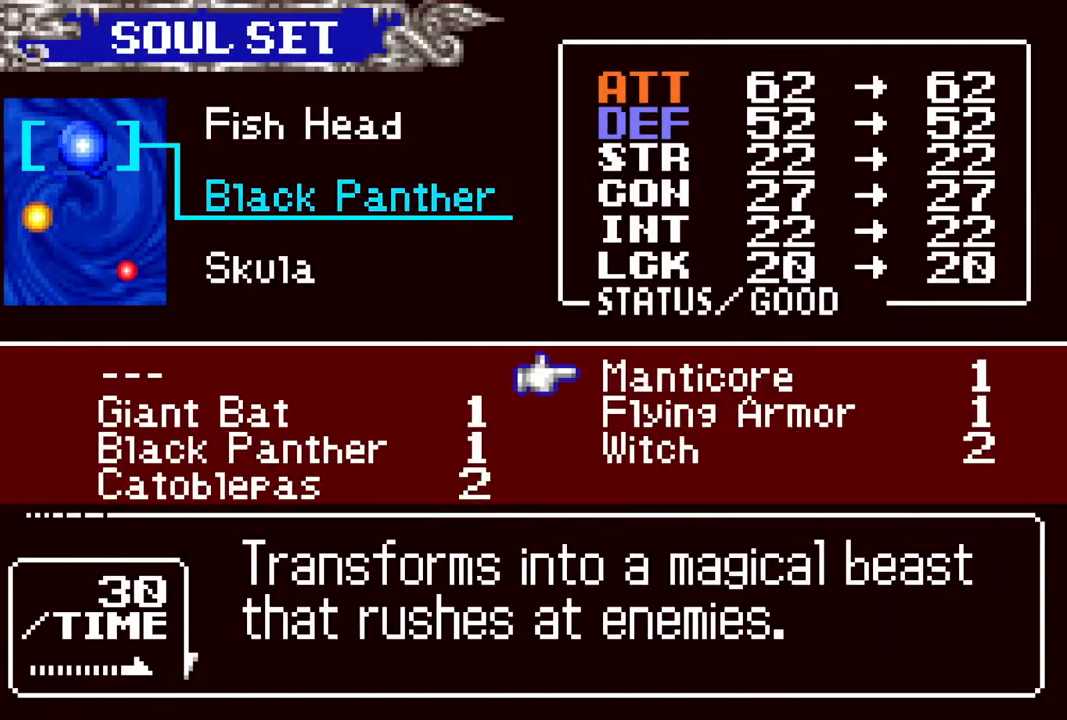
{"buttons": ["CIRCLE"], "left_stick": "center", "right_stick": "center", "events": [[67, "DPAD_LEFT", "up"], [233, "DPAD_DOWN", "down"], [300, "DPAD_DOWN", "up"], [317, "CROSS", "down"], [383, "CROSS", "up"], [450, "CIRCLE", "down"]]}
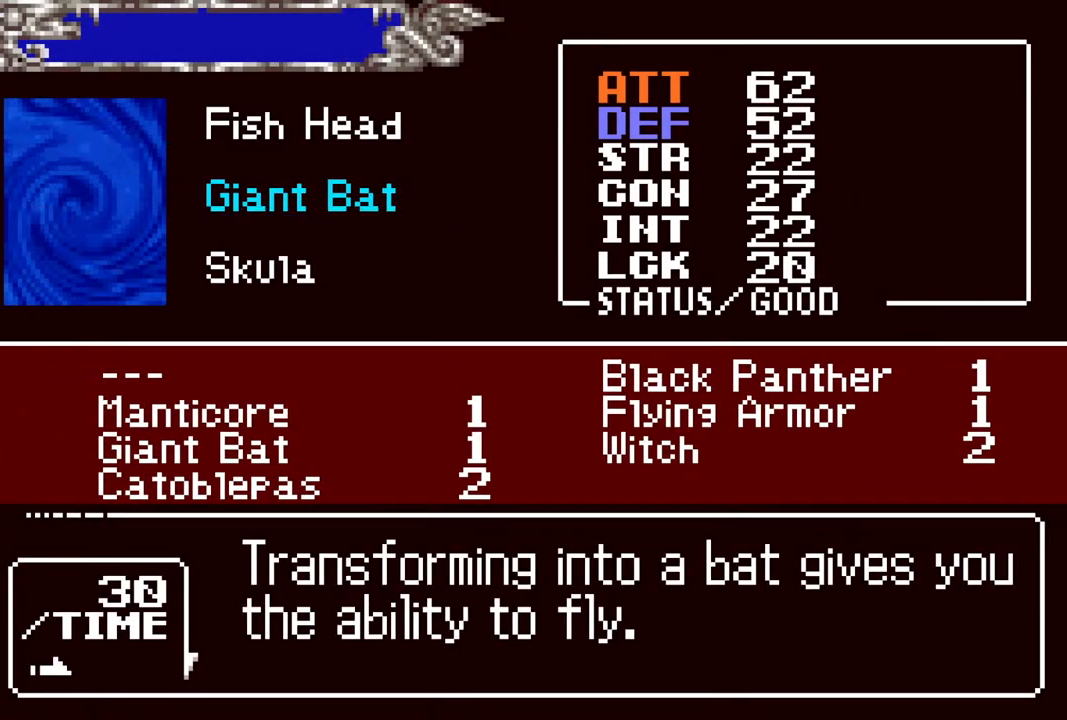
{"buttons": [], "left_stick": "center", "right_stick": "center", "events": [[100, "CIRCLE", "up"], [300, "CIRCLE", "down"], [450, "CIRCLE", "up"]]}
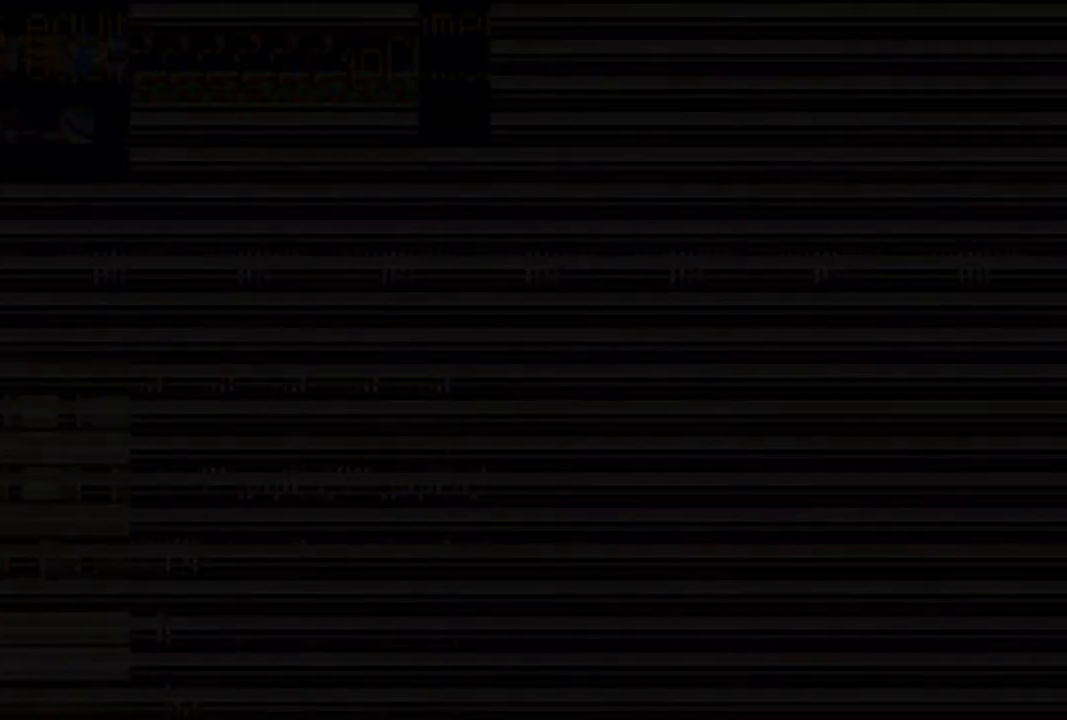
{"buttons": ["DPAD_RIGHT"], "left_stick": "center", "right_stick": "center", "events": [[33, "DPAD_RIGHT", "down"], [83, "DPAD_UP", "down"], [83, "R1", "down"], [150, "DPAD_RIGHT", "up"], [250, "DPAD_RIGHT", "down"], [250, "R1", "up"], [350, "DPAD_UP", "up"]]}
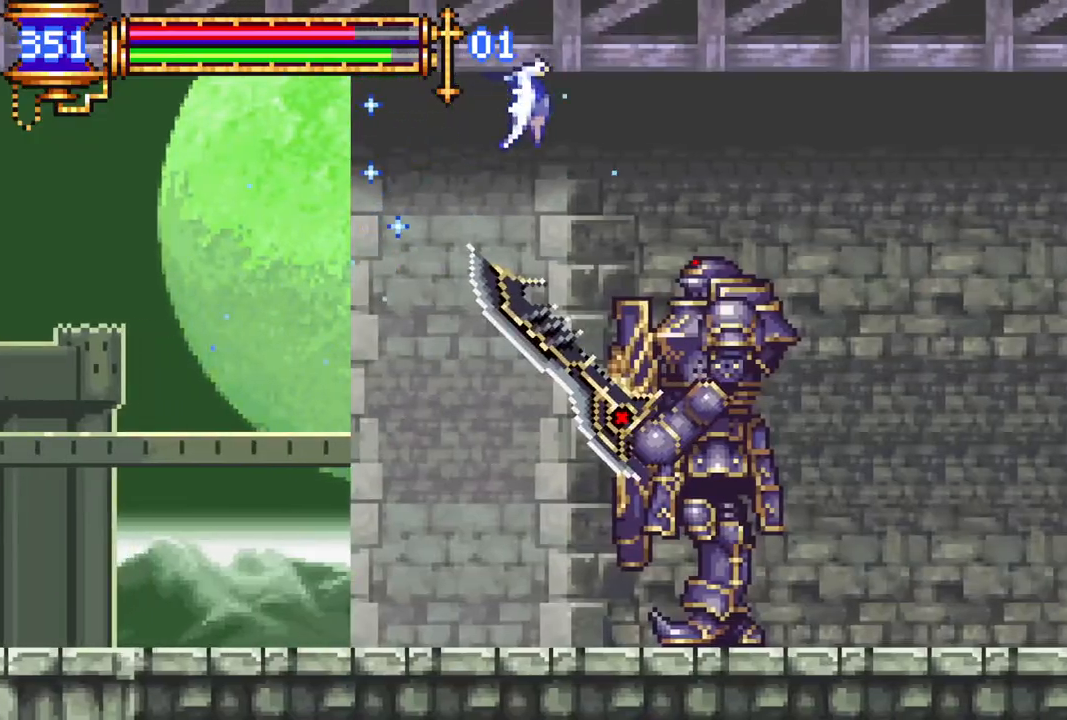
{"buttons": ["DPAD_RIGHT"], "left_stick": "center", "right_stick": "center", "events": []}
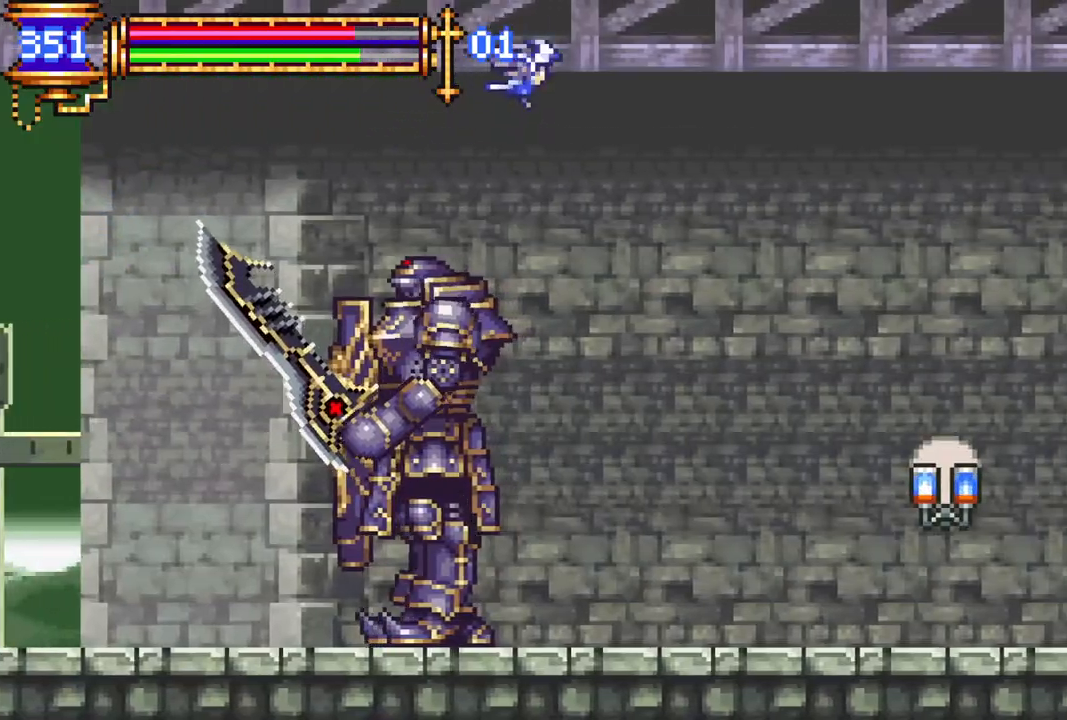
{"buttons": [], "left_stick": "center", "right_stick": "center", "events": [[150, "R1", "down"], [250, "DPAD_RIGHT", "up"], [267, "R1", "up"]]}
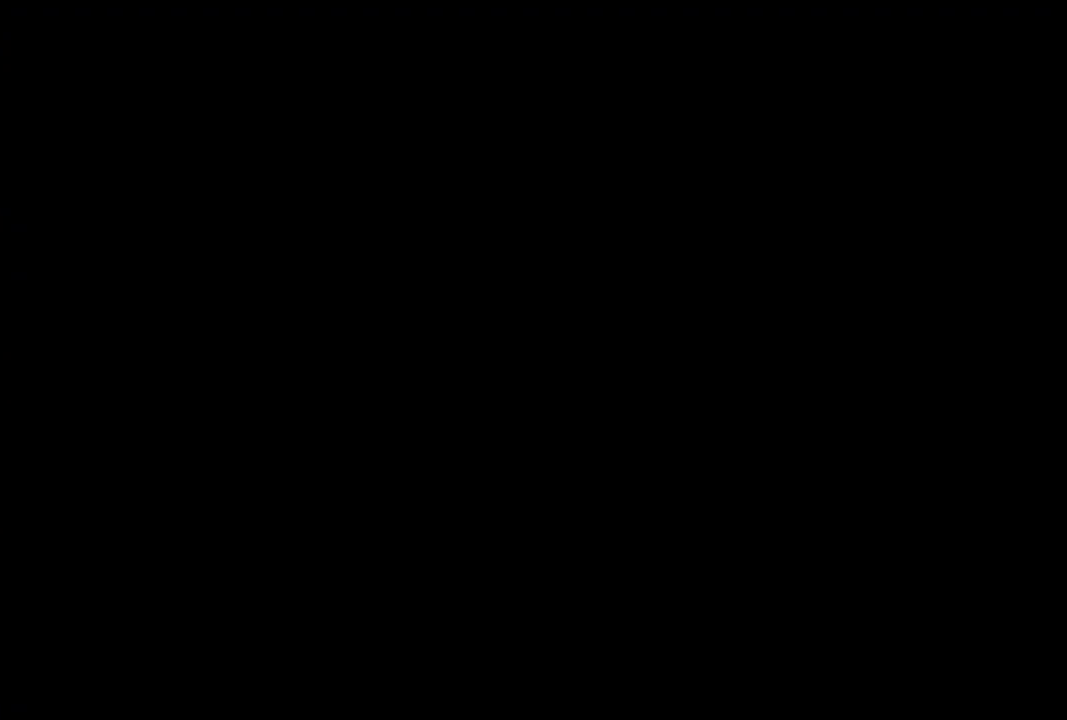
{"buttons": [], "left_stick": "center", "right_stick": "center", "events": [[233, "CROSS", "down"], [333, "CROSS", "up"]]}
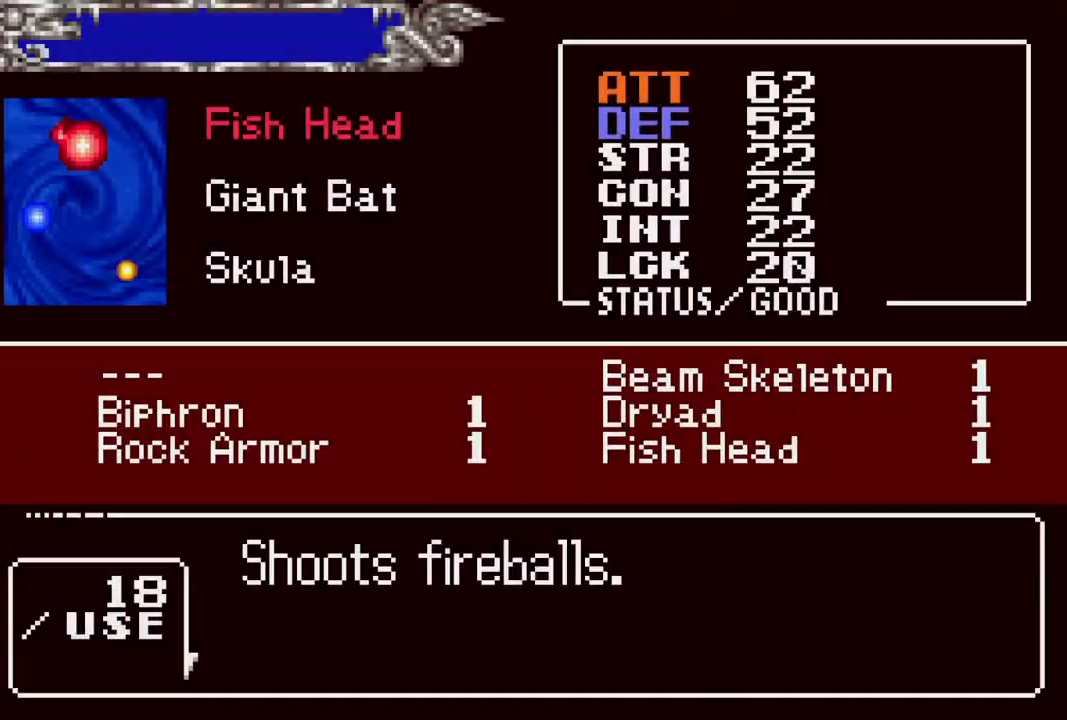
{"buttons": ["DPAD_RIGHT"], "left_stick": "center", "right_stick": "center", "events": [[17, "DPAD_DOWN", "down"], [117, "DPAD_DOWN", "up"], [267, "CROSS", "down"], [350, "CROSS", "up"], [450, "DPAD_RIGHT", "down"]]}
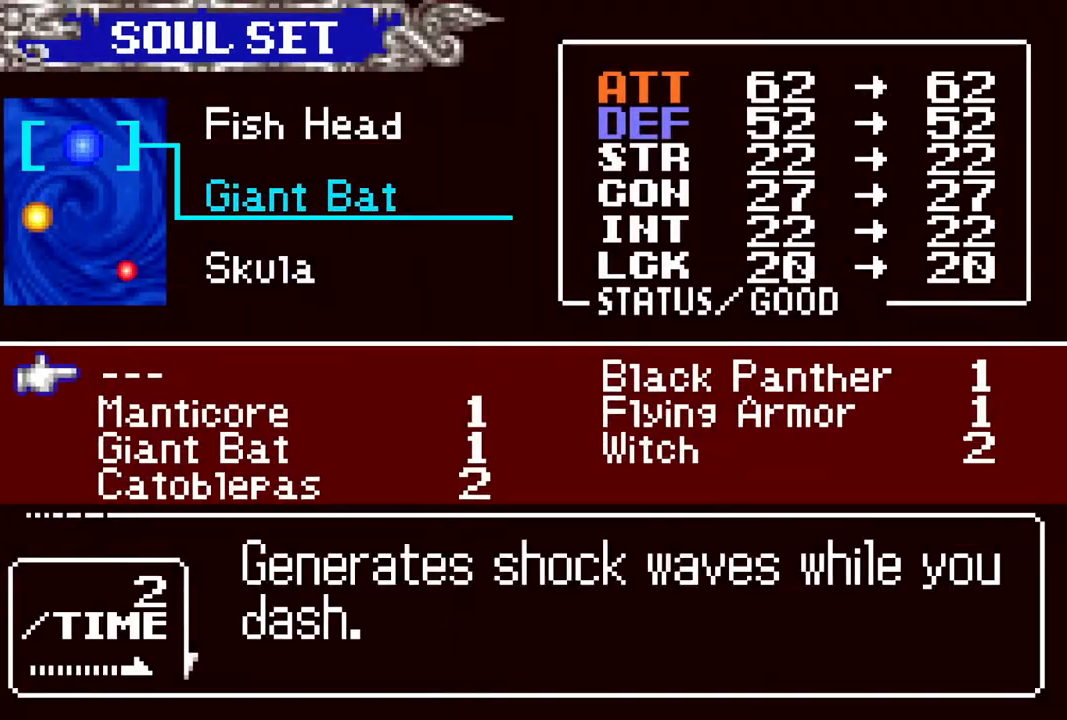
{"buttons": [], "left_stick": "center", "right_stick": "center", "events": [[33, "DPAD_RIGHT", "up"], [100, "CROSS", "down"], [167, "CROSS", "up"], [233, "CIRCLE", "down"], [350, "CIRCLE", "up"]]}
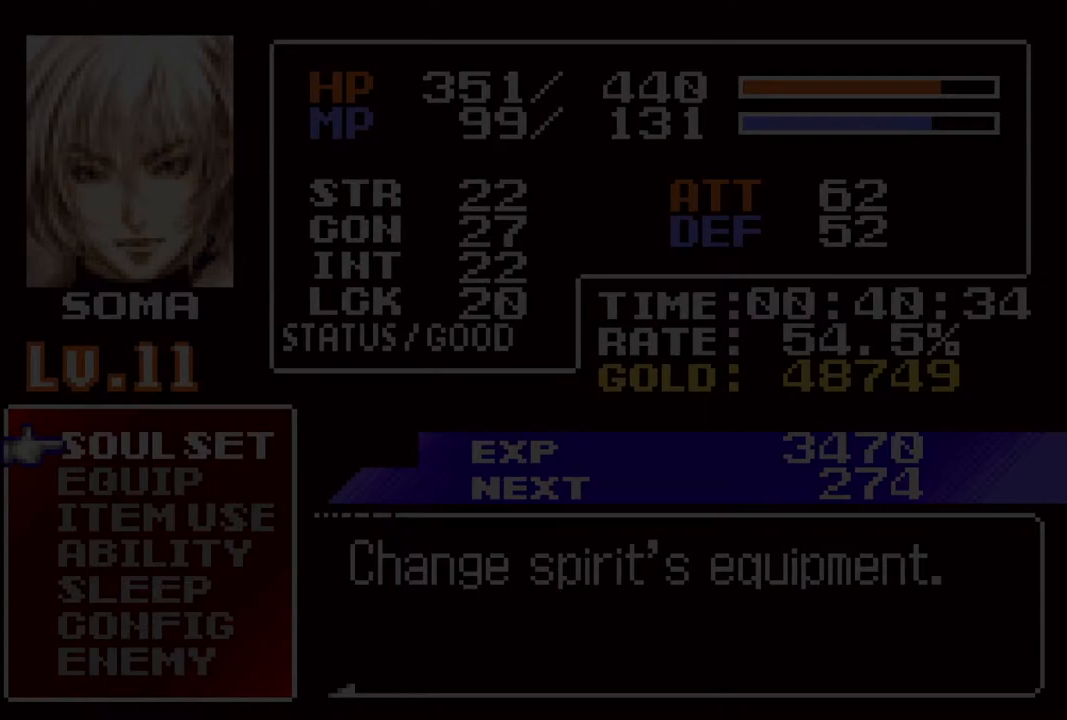
{"buttons": ["R1", "DPAD_RIGHT"], "left_stick": "center", "right_stick": "center", "events": [[100, "CIRCLE", "down"], [200, "CIRCLE", "up"], [317, "DPAD_RIGHT", "down"], [350, "R1", "down"]]}
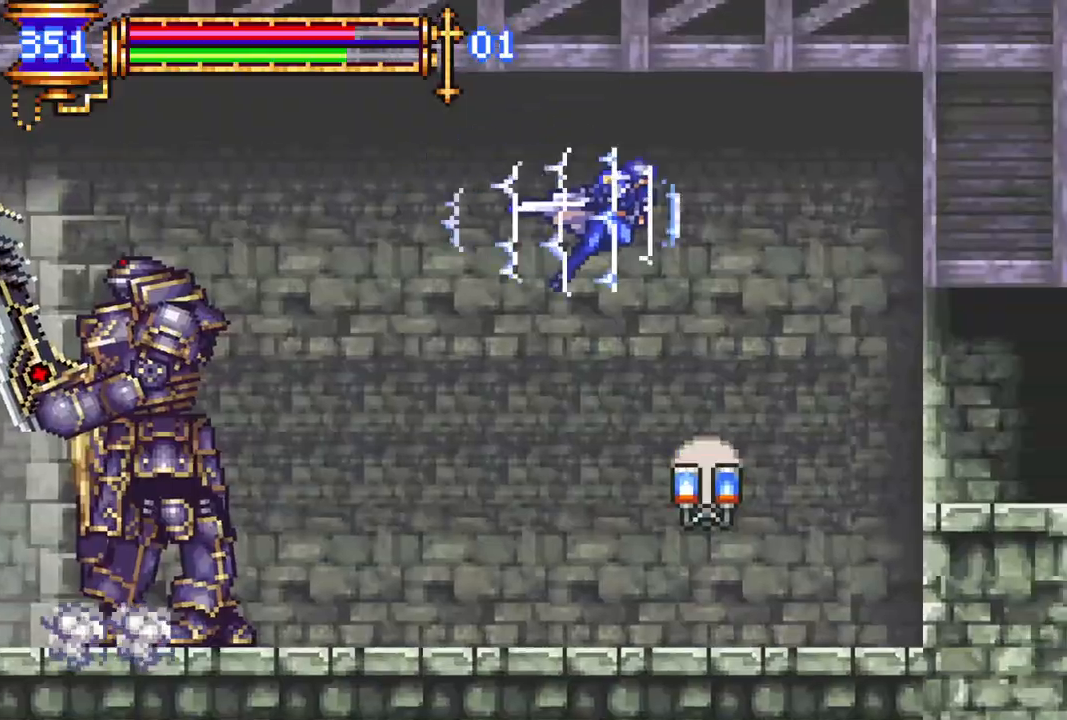
{"buttons": ["CROSS", "R1", "DPAD_RIGHT"], "left_stick": "center", "right_stick": "center", "events": [[467, "CROSS", "down"]]}
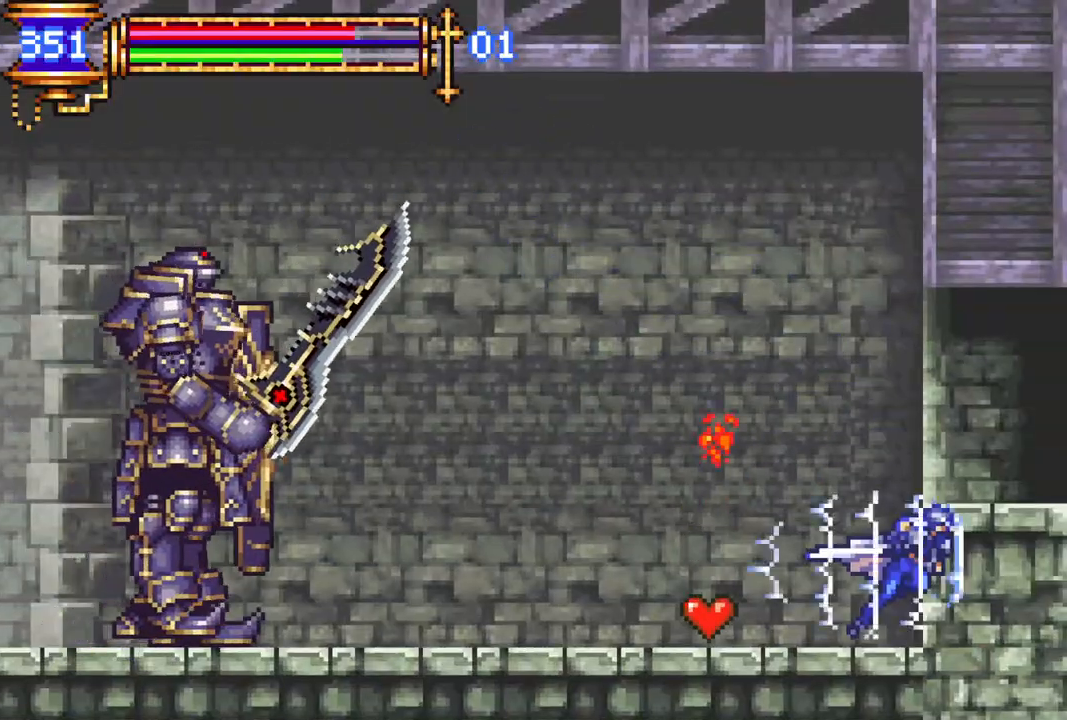
{"buttons": ["R1", "DPAD_RIGHT"], "left_stick": "center", "right_stick": "center", "events": [[67, "CROSS", "up"]]}